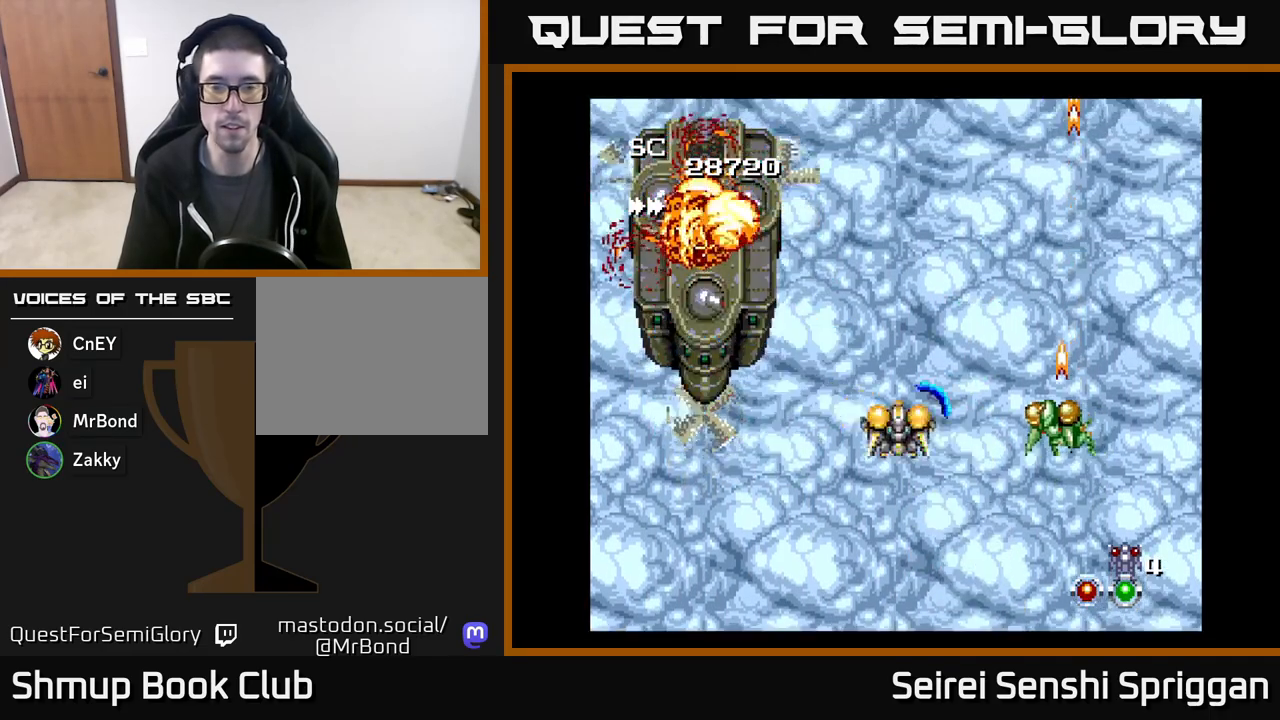
Gameplay with a controller (Xbox layout); each line is a JSON object with the inputs held at the frame after it. "events" lists button and stick changes between this image and that frame as [ms after this image, input, new state], when the widget could be followed in between. Not read: left_stick right_stick.
{"buttons": ["X"], "events": [[17, "DPAD_LEFT", "up"], [167, "DPAD_LEFT", "down"], [233, "DPAD_DOWN", "up"], [500, "DPAD_LEFT", "up"]]}
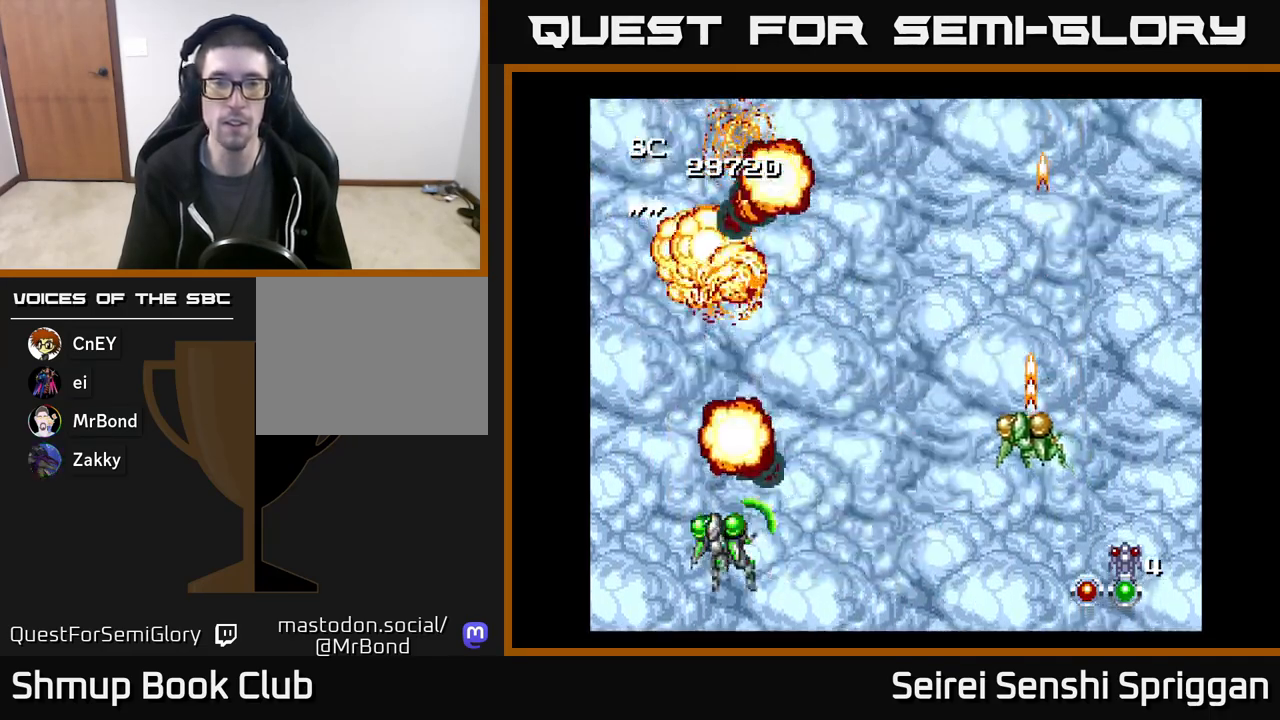
{"buttons": ["X", "DPAD_DOWN", "DPAD_RIGHT"], "events": [[67, "DPAD_RIGHT", "down"], [67, "DPAD_UP", "down"], [167, "DPAD_UP", "up"], [433, "DPAD_DOWN", "down"]]}
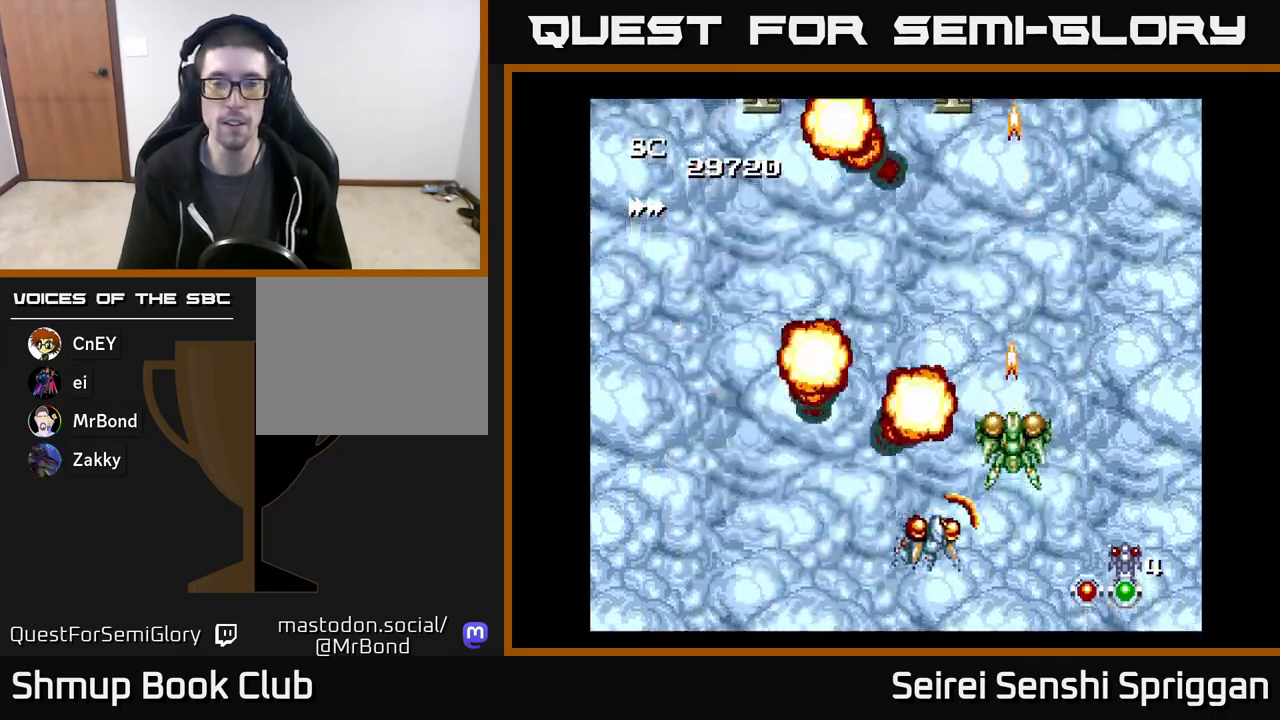
{"buttons": ["X", "DPAD_UP", "DPAD_LEFT"], "events": [[17, "DPAD_RIGHT", "up"], [183, "DPAD_DOWN", "up"], [183, "DPAD_RIGHT", "down"], [250, "DPAD_RIGHT", "up"], [250, "DPAD_UP", "down"], [350, "DPAD_LEFT", "down"]]}
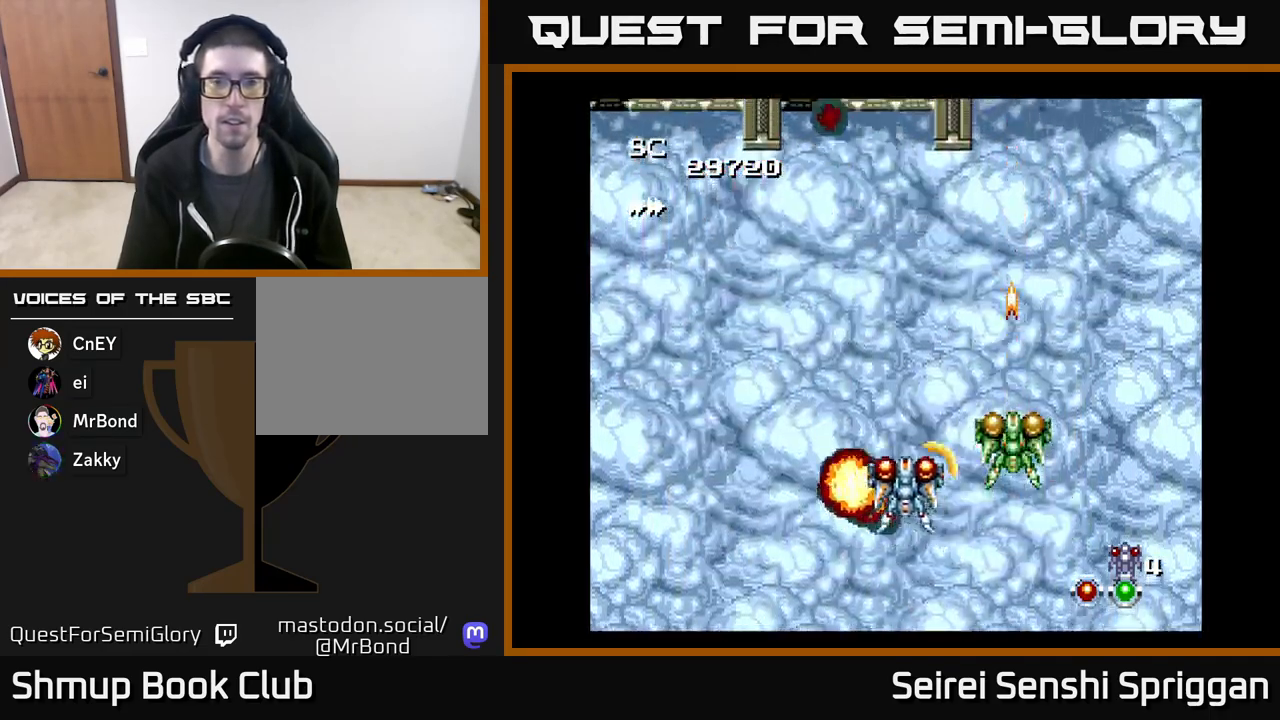
{"buttons": ["X", "DPAD_RIGHT"], "events": [[267, "DPAD_UP", "up"], [333, "DPAD_LEFT", "up"], [383, "DPAD_RIGHT", "down"]]}
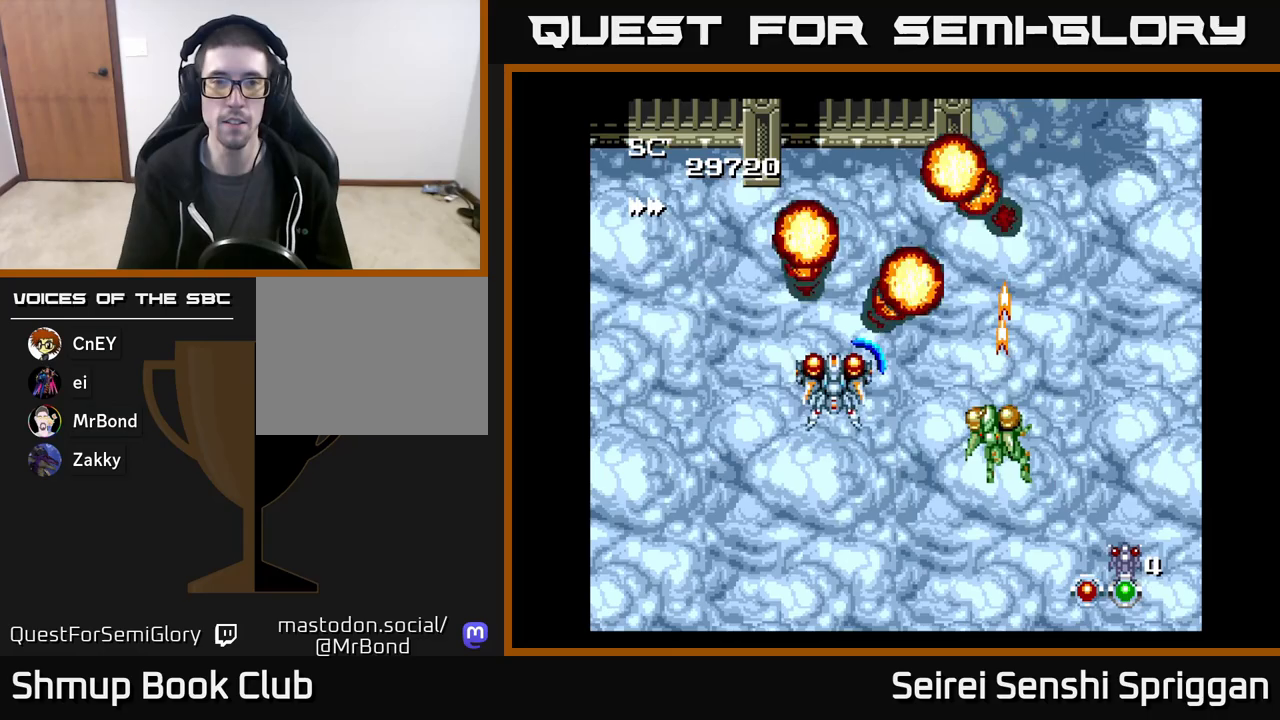
{"buttons": ["X", "DPAD_LEFT"], "events": [[217, "DPAD_RIGHT", "up"], [250, "DPAD_LEFT", "down"]]}
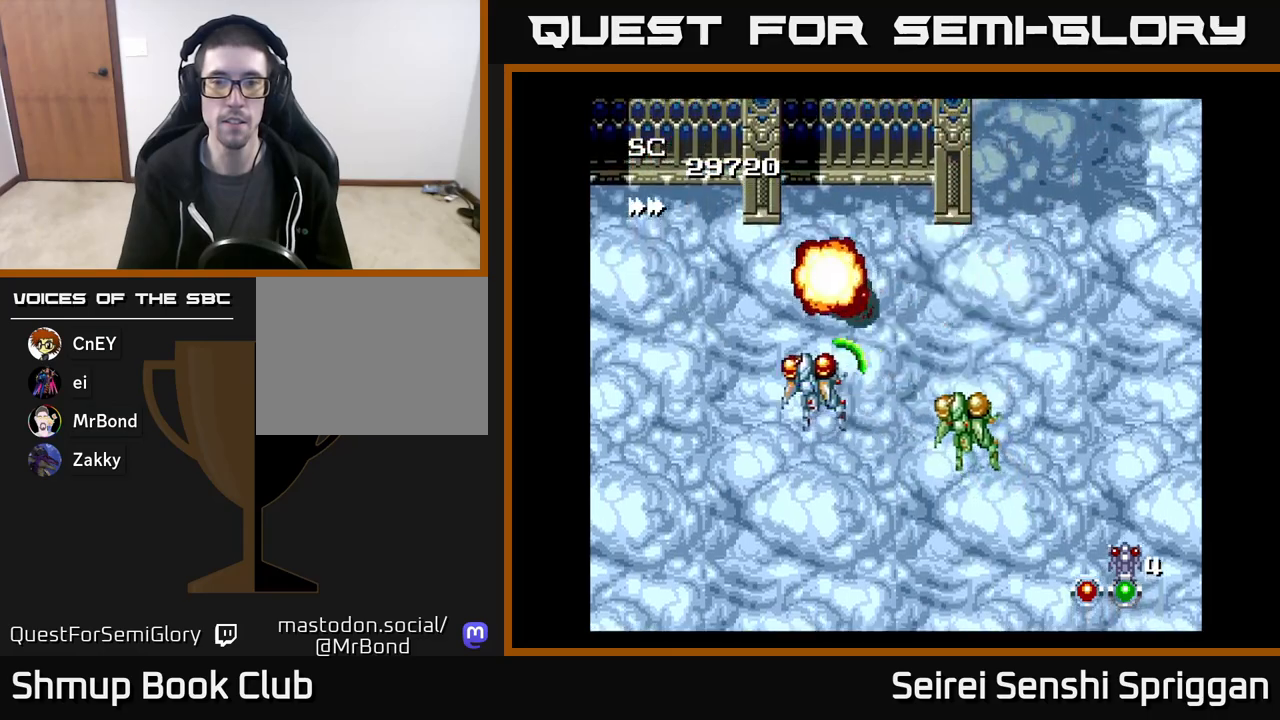
{"buttons": ["X", "DPAD_RIGHT"], "events": [[133, "DPAD_DOWN", "down"], [183, "DPAD_LEFT", "up"], [300, "DPAD_RIGHT", "down"], [350, "DPAD_DOWN", "up"]]}
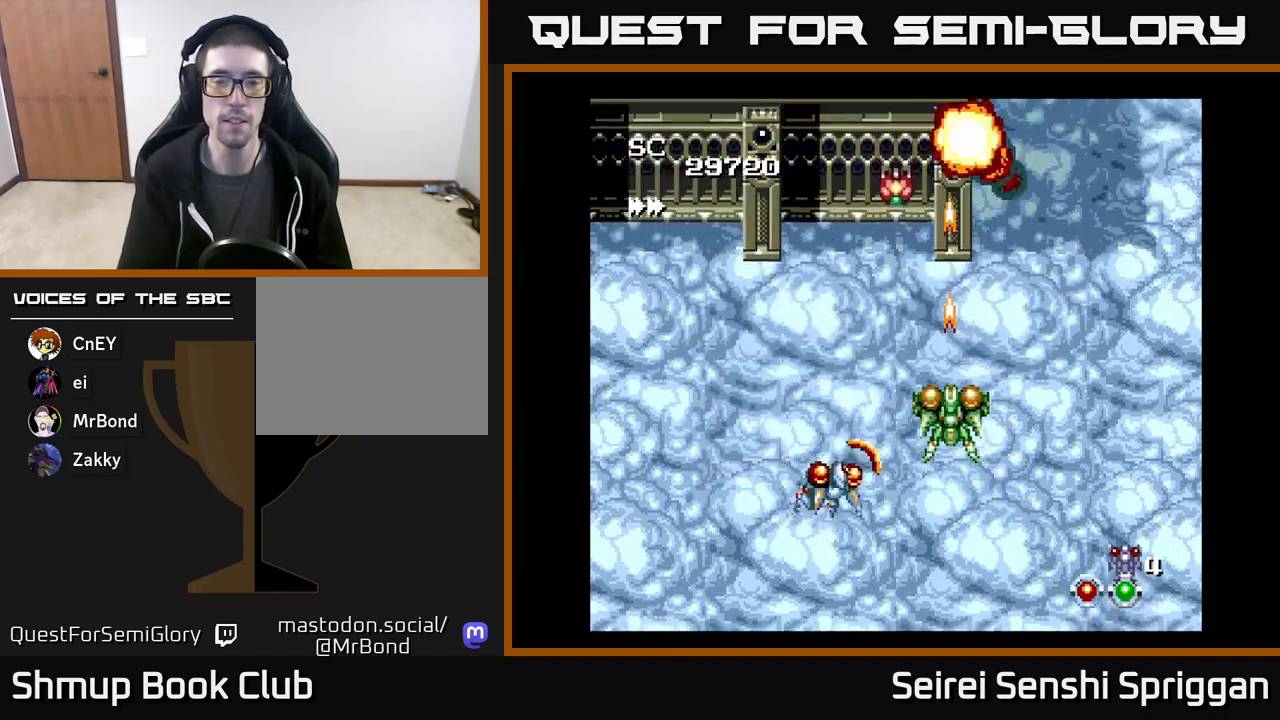
{"buttons": ["X"], "events": [[500, "DPAD_RIGHT", "up"]]}
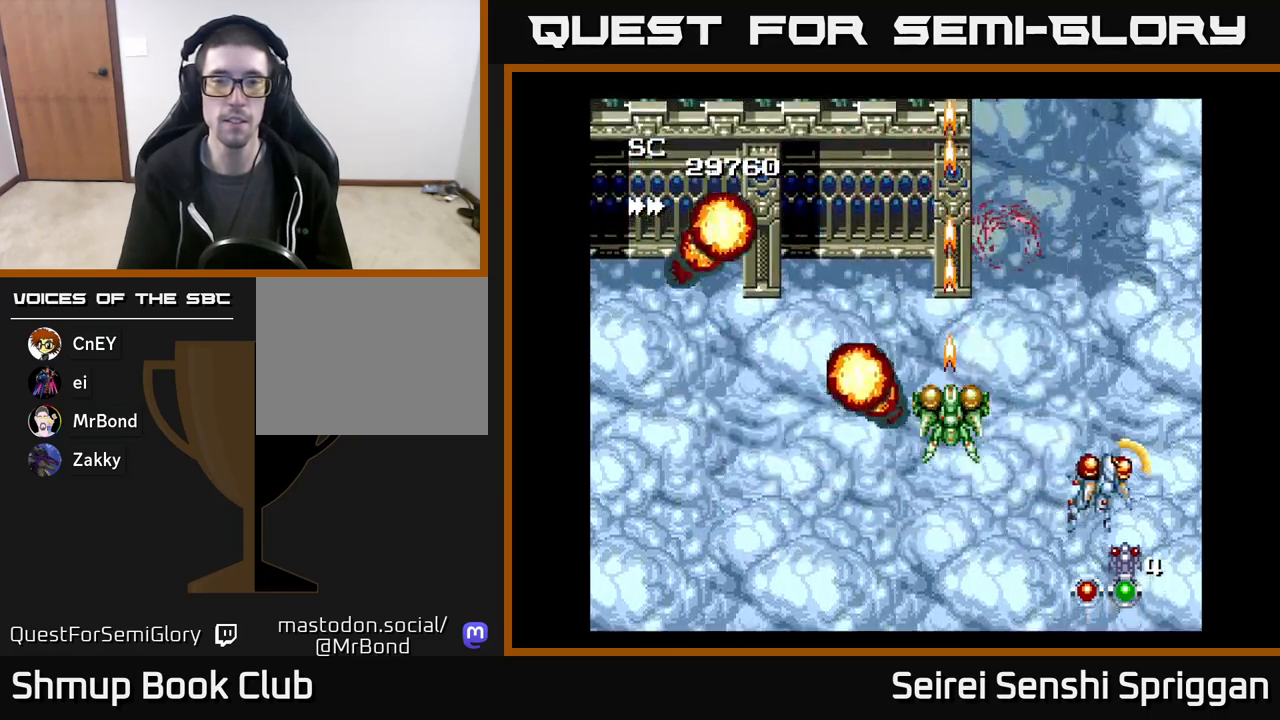
{"buttons": ["X", "DPAD_LEFT"], "events": [[83, "DPAD_LEFT", "down"]]}
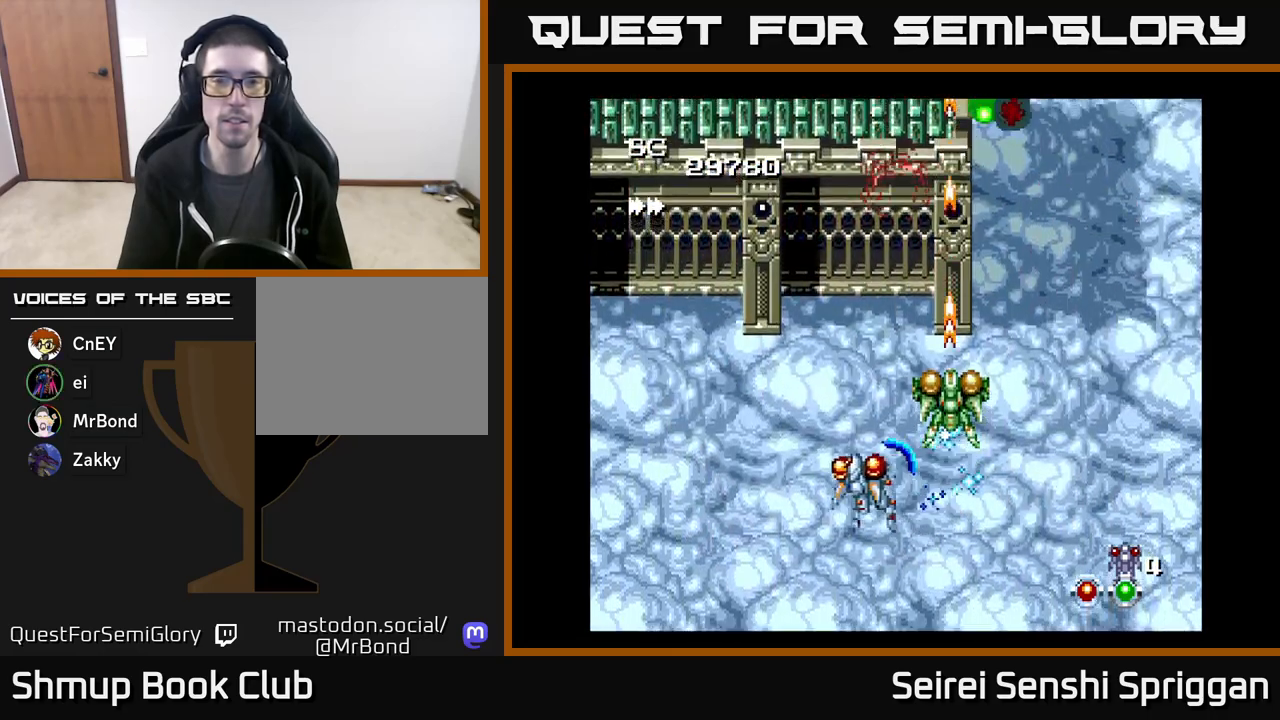
{"buttons": ["X", "DPAD_RIGHT"], "events": [[200, "DPAD_UP", "down"], [317, "DPAD_LEFT", "up"], [400, "DPAD_UP", "up"], [417, "DPAD_RIGHT", "down"]]}
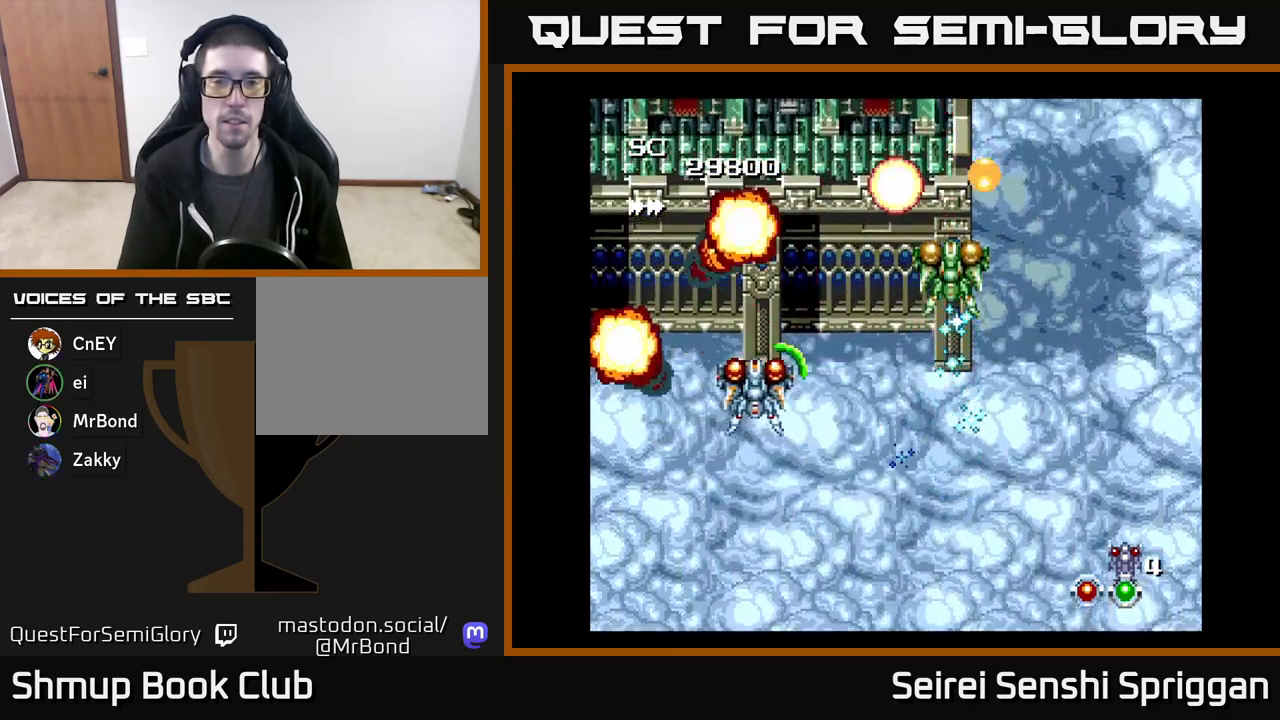
{"buttons": ["X", "DPAD_DOWN"], "events": [[467, "DPAD_DOWN", "down"], [500, "DPAD_RIGHT", "up"]]}
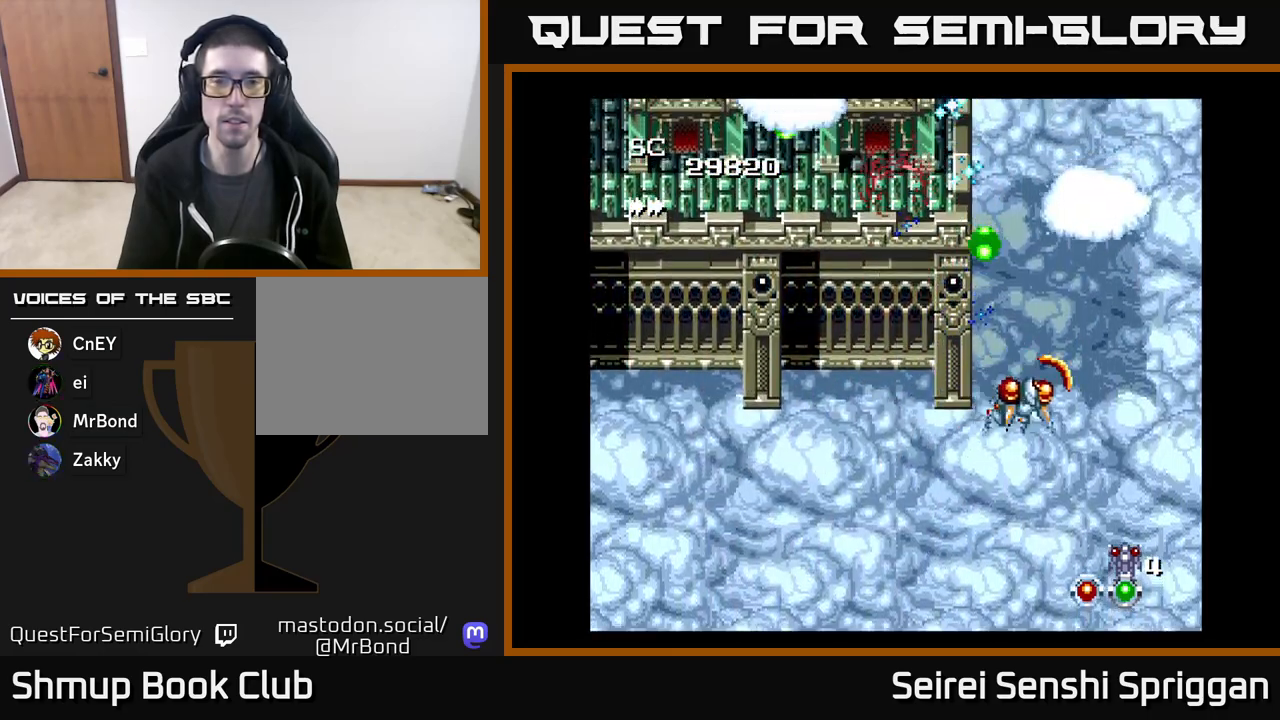
{"buttons": ["X", "DPAD_UP"], "events": [[67, "DPAD_DOWN", "up"], [67, "DPAD_LEFT", "down"], [83, "DPAD_DOWN", "down"], [100, "DPAD_DOWN", "up"], [200, "DPAD_UP", "down"], [233, "DPAD_LEFT", "up"], [333, "DPAD_RIGHT", "down"], [500, "DPAD_RIGHT", "up"]]}
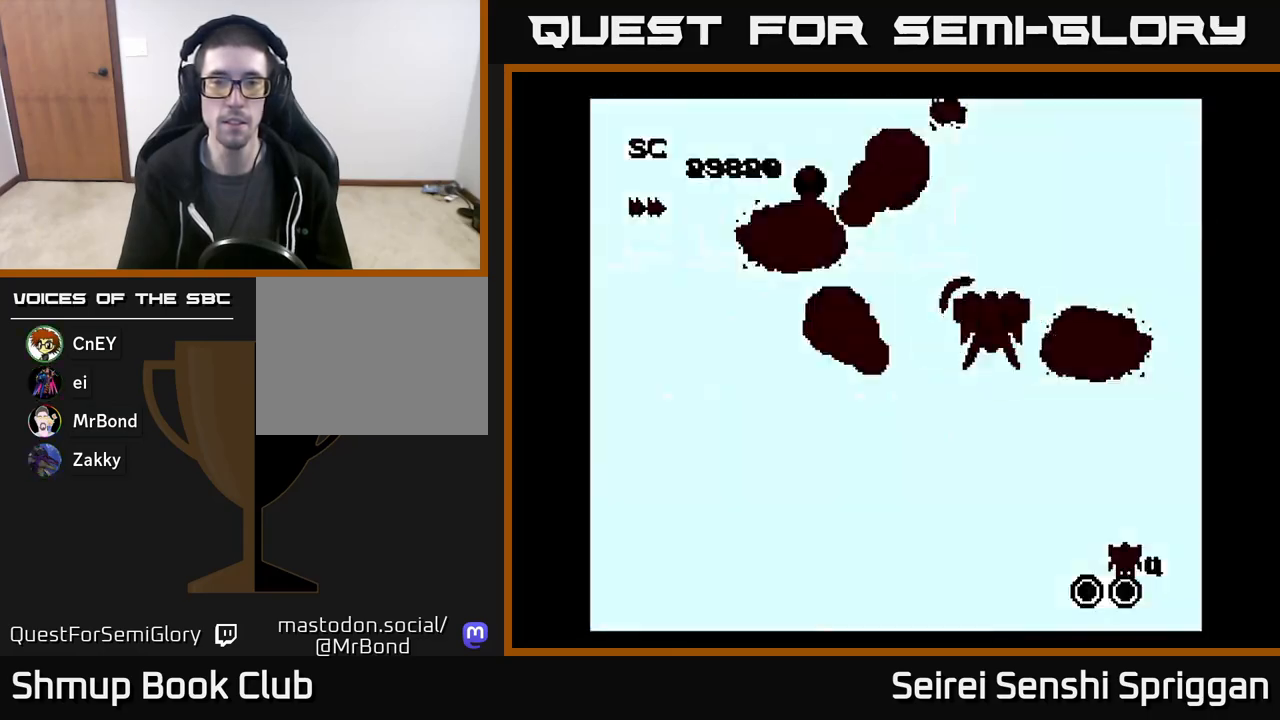
{"buttons": ["X", "DPAD_DOWN"], "events": [[33, "DPAD_LEFT", "down"], [50, "DPAD_UP", "up"], [133, "DPAD_DOWN", "down"], [233, "DPAD_LEFT", "up"], [250, "DPAD_LEFT", "down"], [500, "DPAD_LEFT", "up"]]}
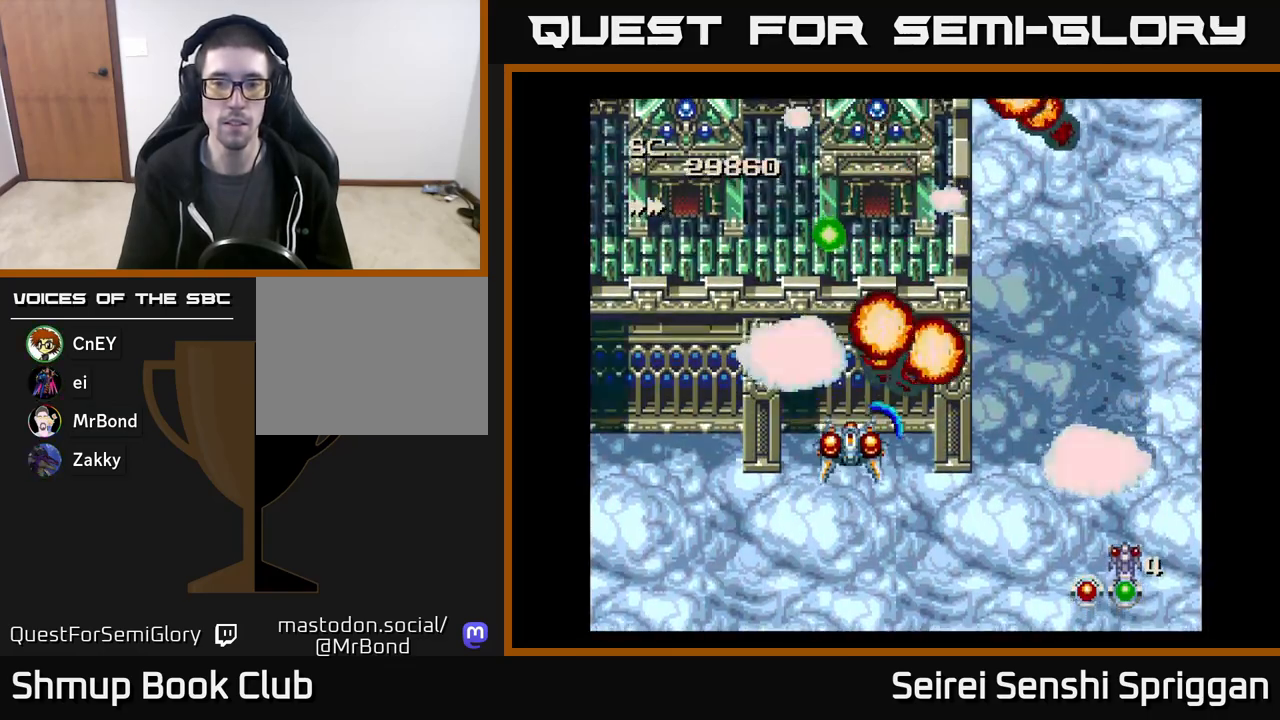
{"buttons": ["X", "DPAD_UP", "DPAD_RIGHT"], "events": [[117, "DPAD_DOWN", "up"], [150, "DPAD_UP", "down"], [500, "DPAD_RIGHT", "down"]]}
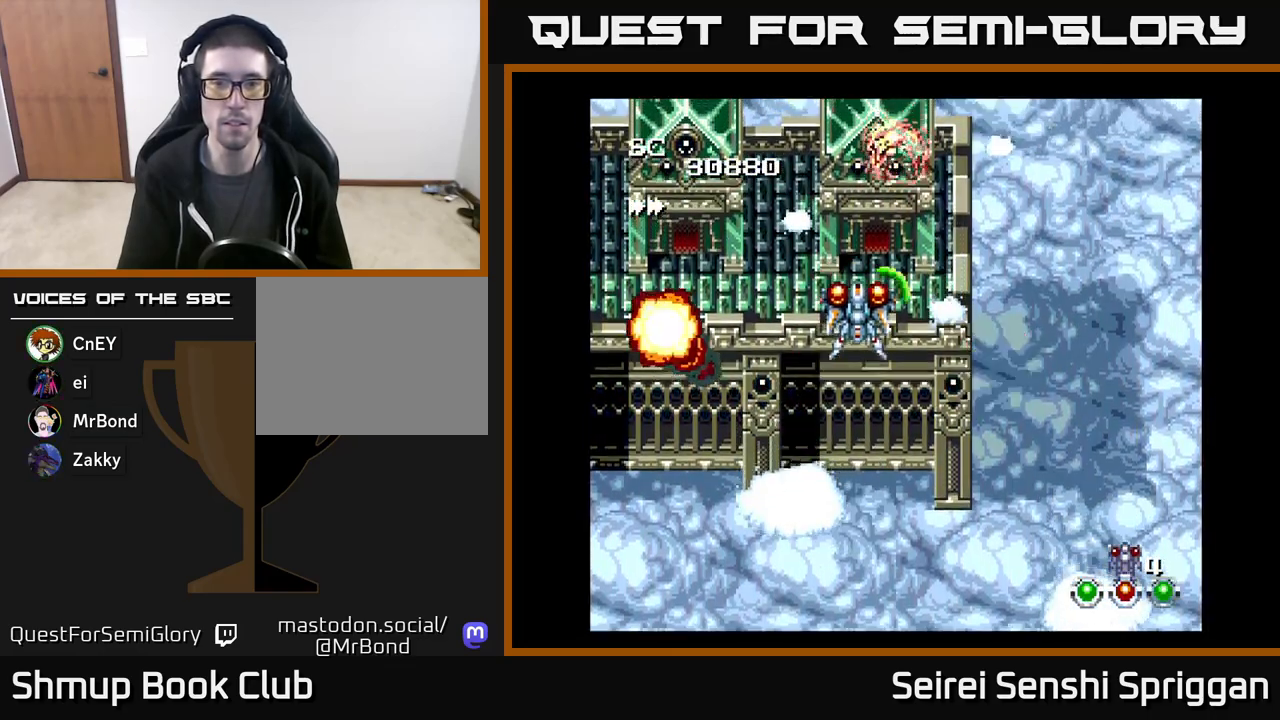
{"buttons": ["X", "DPAD_DOWN", "DPAD_LEFT"], "events": [[83, "DPAD_UP", "up"], [100, "DPAD_RIGHT", "up"], [117, "DPAD_RIGHT", "down"], [133, "DPAD_DOWN", "down"], [133, "DPAD_RIGHT", "up"], [250, "DPAD_LEFT", "down"]]}
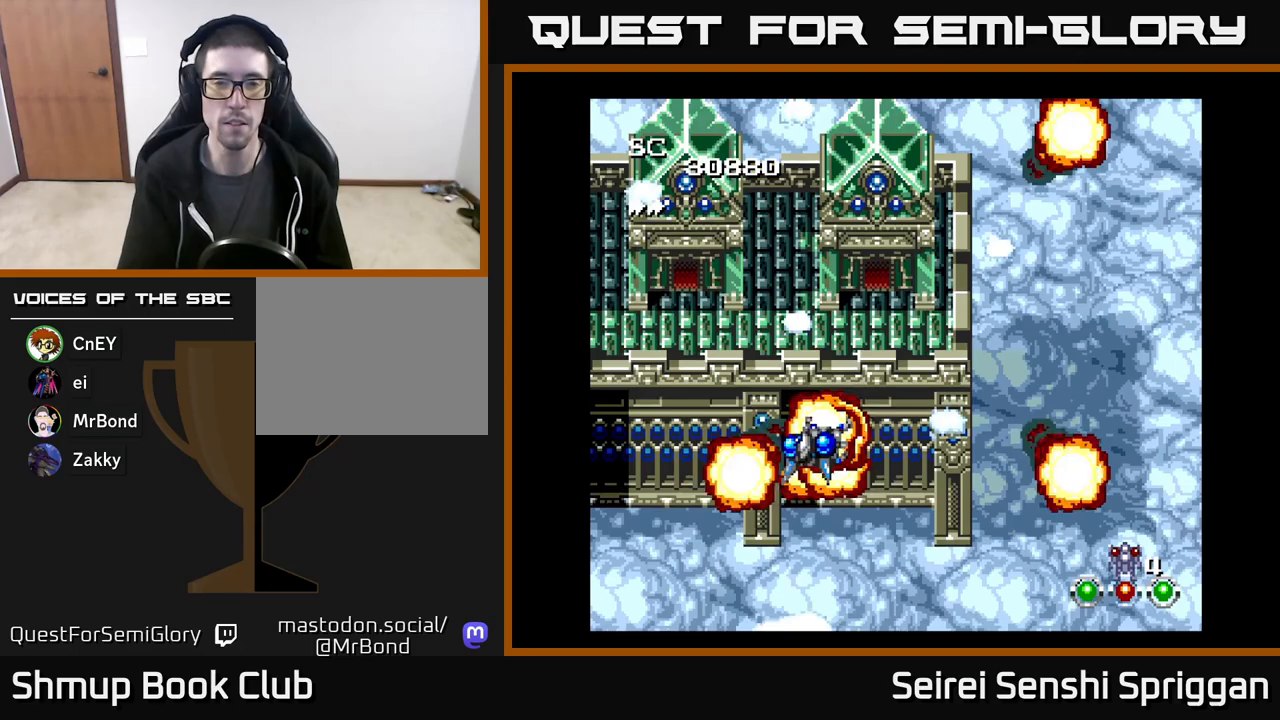
{"buttons": ["X", "DPAD_UP", "DPAD_RIGHT"], "events": [[50, "DPAD_LEFT", "up"], [167, "DPAD_DOWN", "up"], [167, "DPAD_RIGHT", "down"], [450, "DPAD_UP", "down"]]}
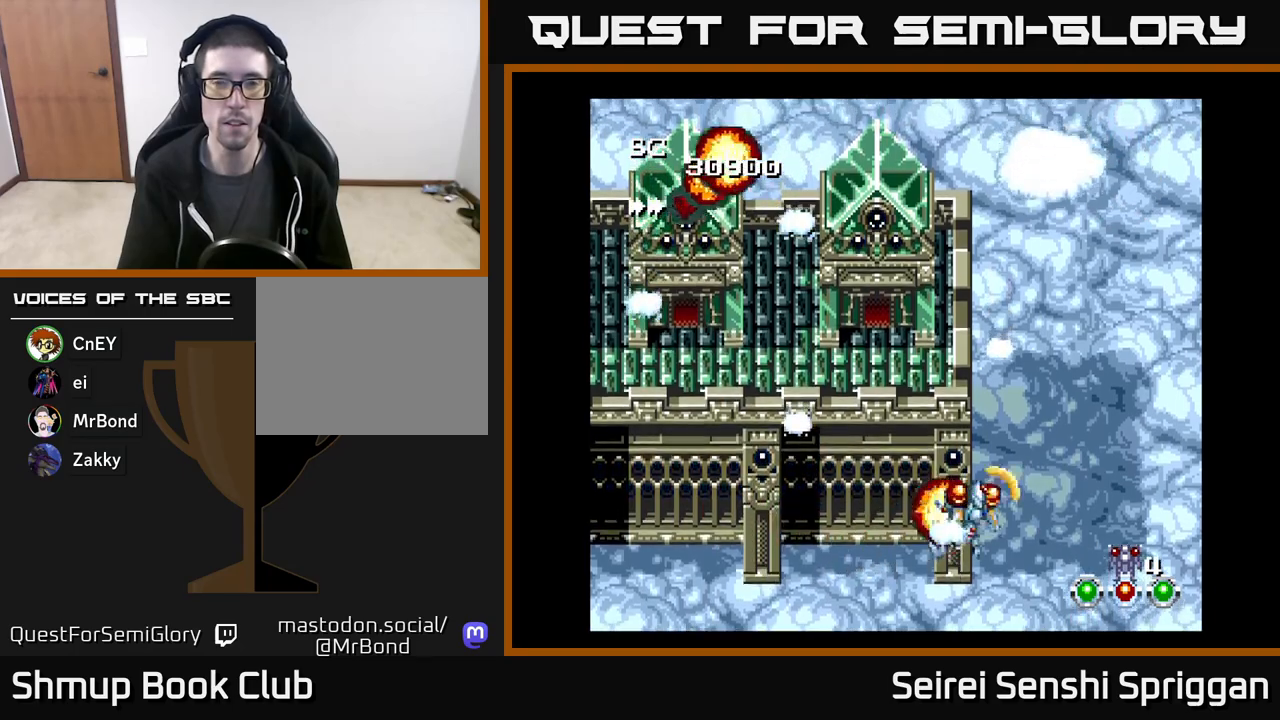
{"buttons": ["X", "DPAD_LEFT"], "events": [[133, "DPAD_RIGHT", "up"], [283, "DPAD_UP", "up"], [333, "DPAD_LEFT", "down"]]}
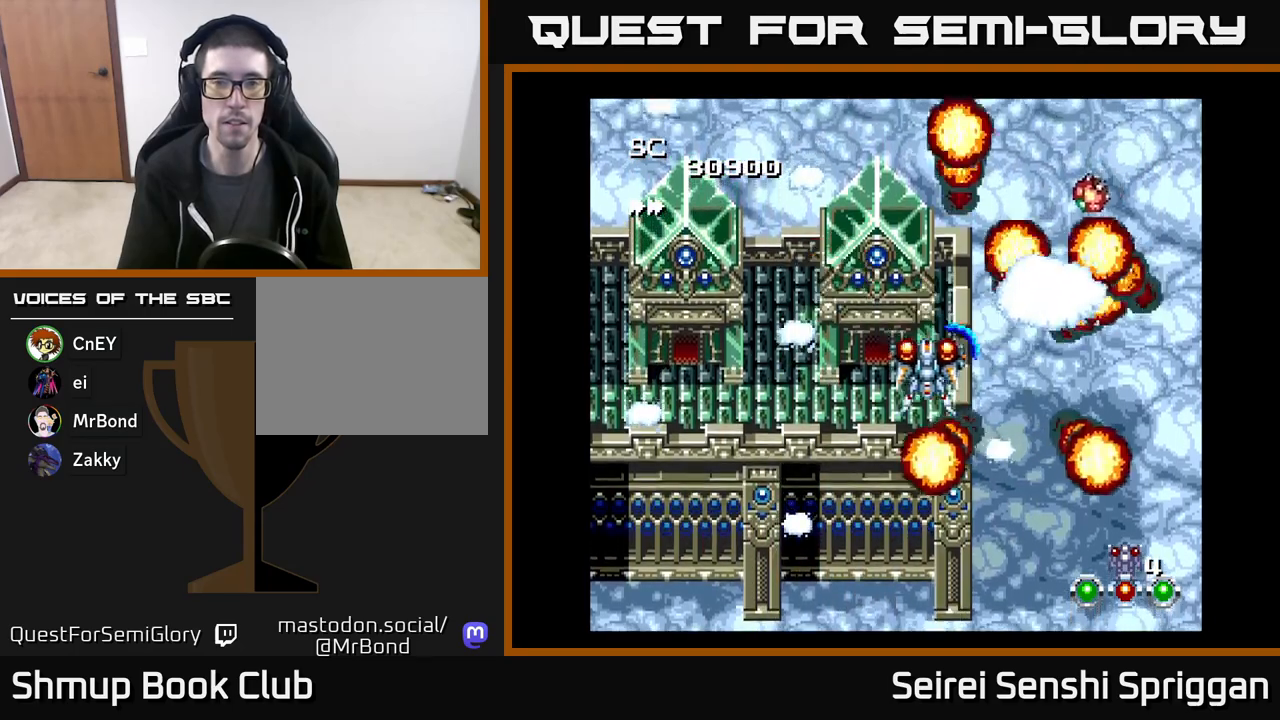
{"buttons": ["X", "DPAD_RIGHT"], "events": [[467, "DPAD_LEFT", "up"], [500, "DPAD_RIGHT", "down"]]}
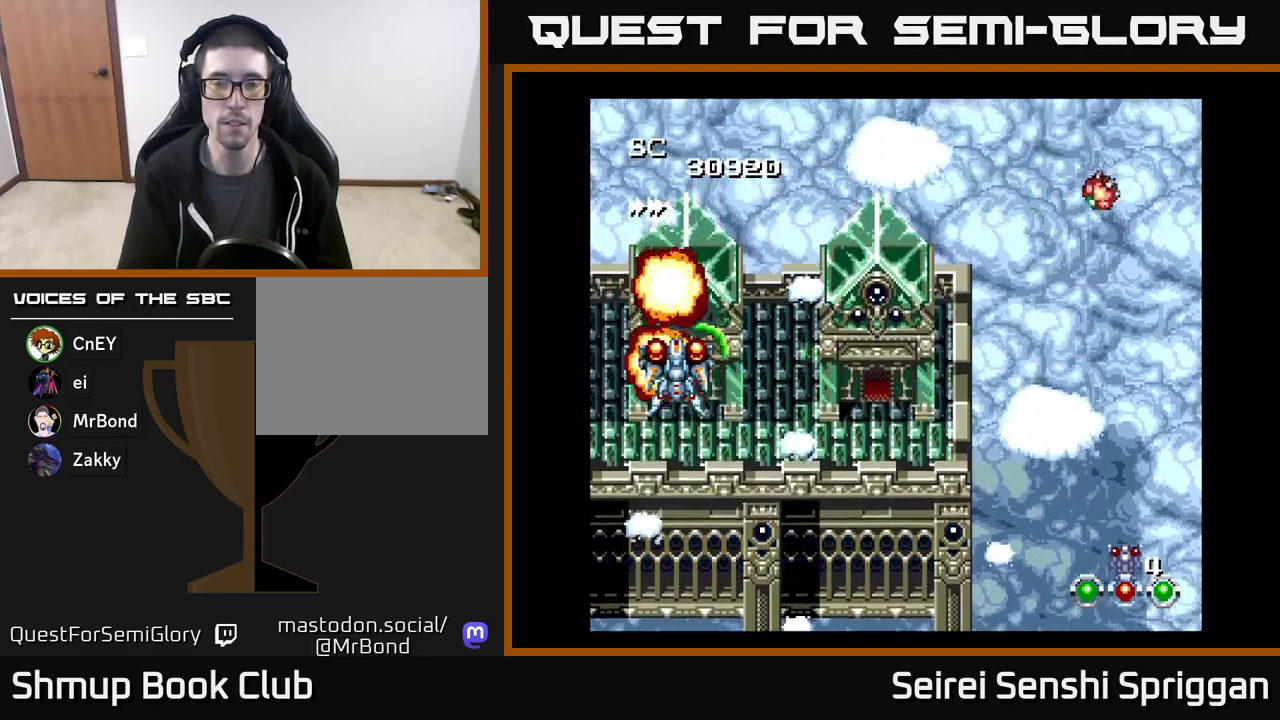
{"buttons": ["X", "DPAD_RIGHT"], "events": []}
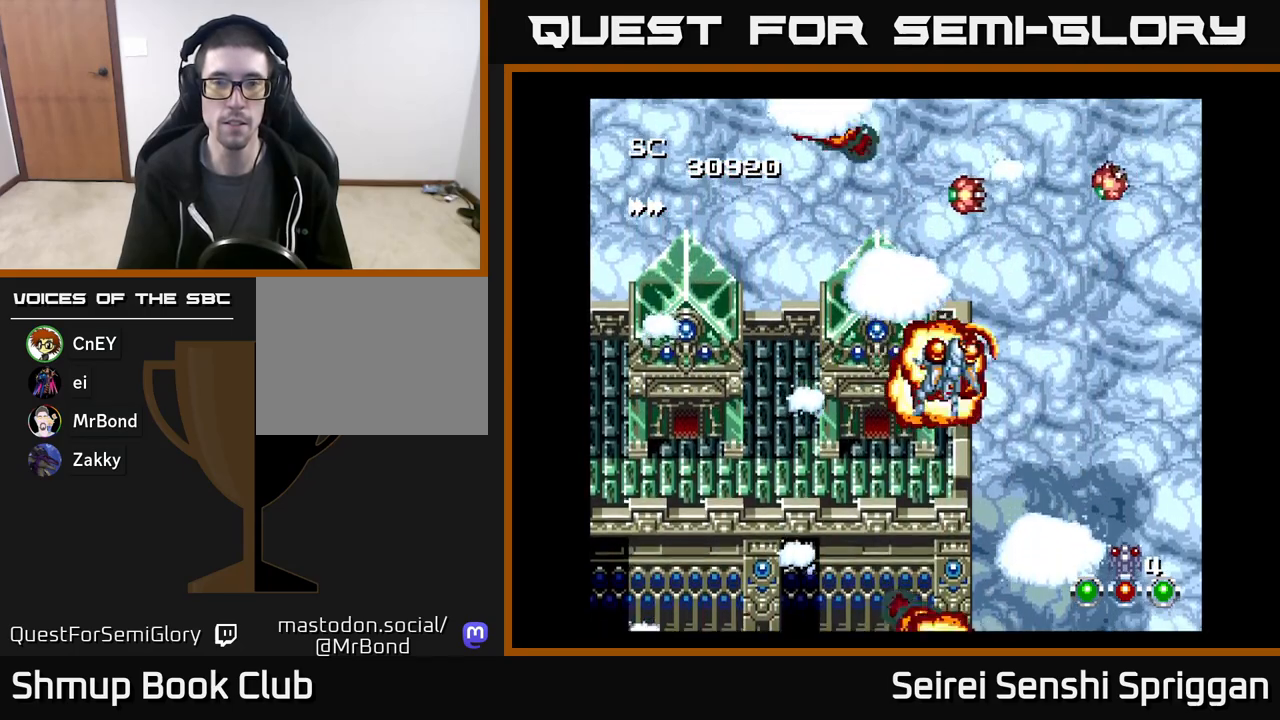
{"buttons": ["X"], "events": [[450, "DPAD_RIGHT", "up"]]}
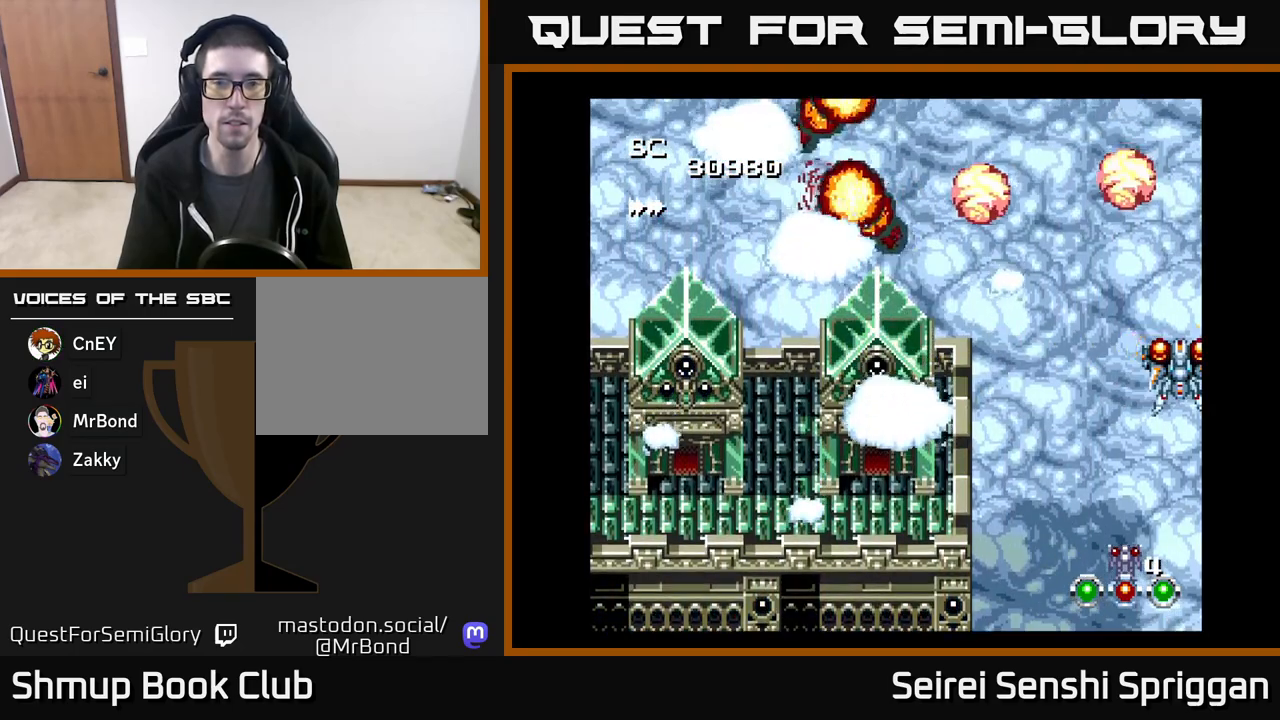
{"buttons": ["X", "DPAD_LEFT"], "events": [[33, "DPAD_LEFT", "down"]]}
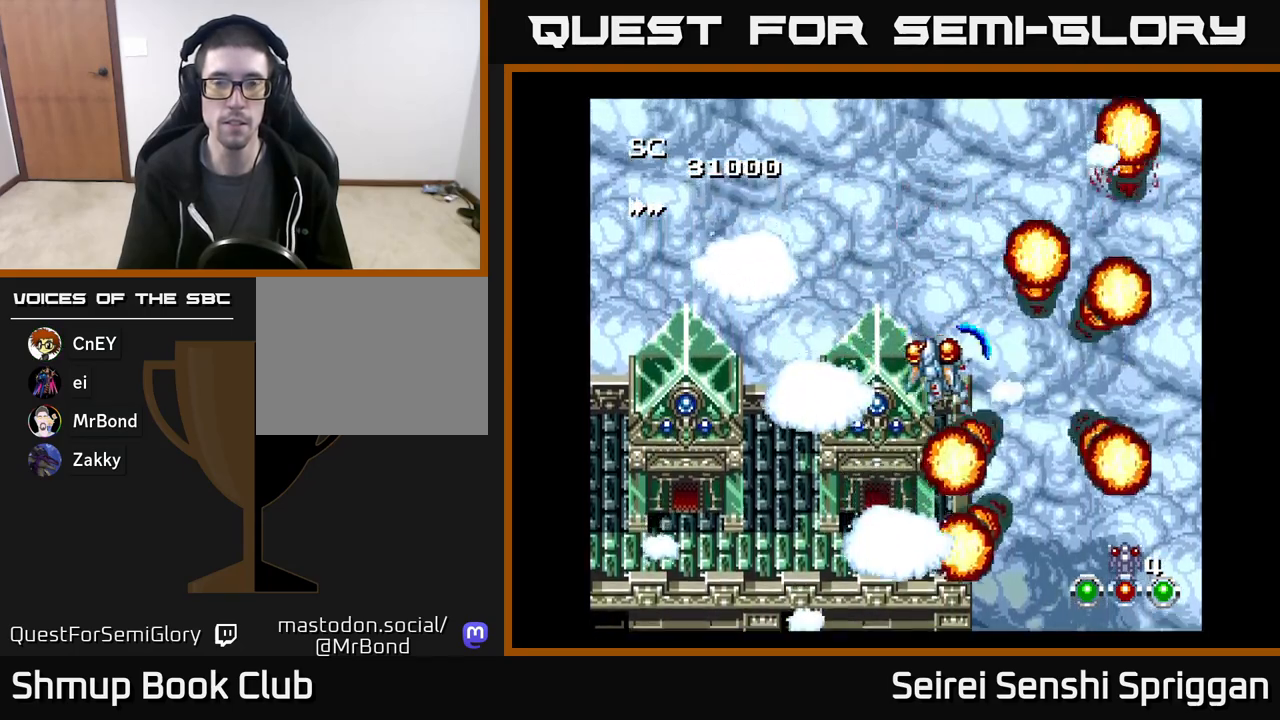
{"buttons": ["X", "DPAD_LEFT"], "events": []}
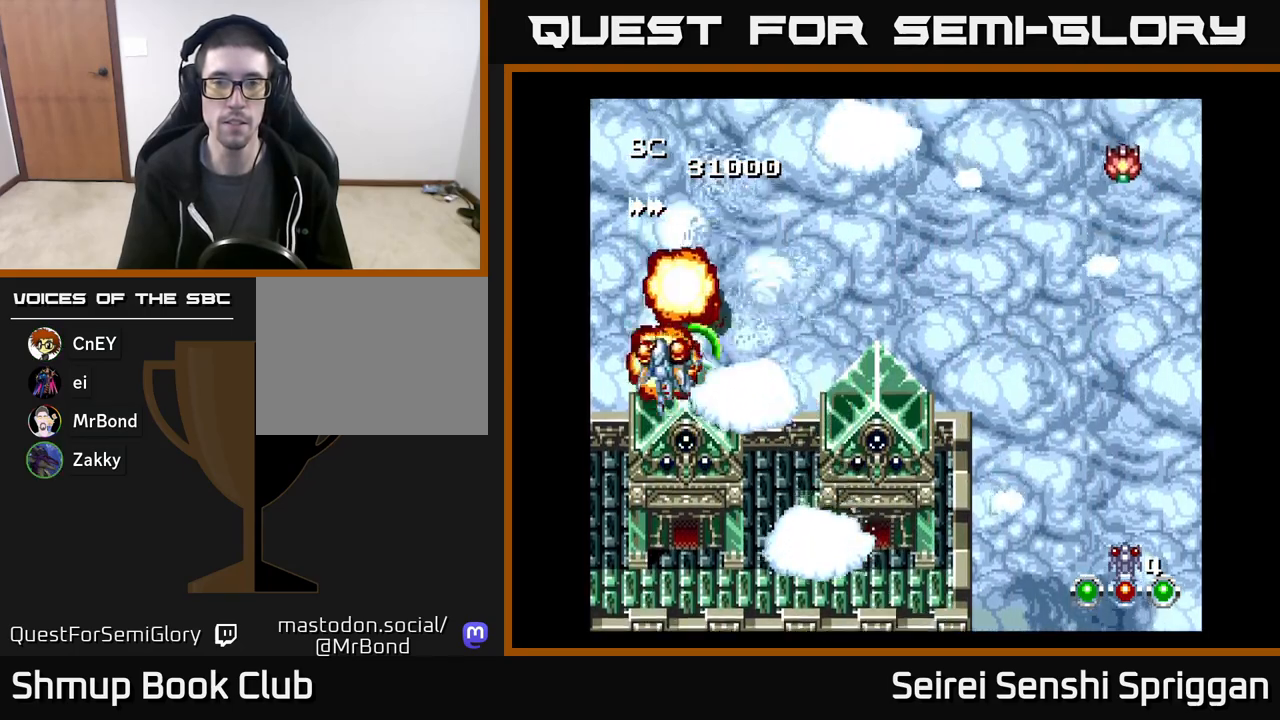
{"buttons": ["X", "DPAD_RIGHT"], "events": [[133, "DPAD_LEFT", "up"], [167, "DPAD_DOWN", "down"], [167, "DPAD_RIGHT", "down"], [200, "DPAD_DOWN", "up"]]}
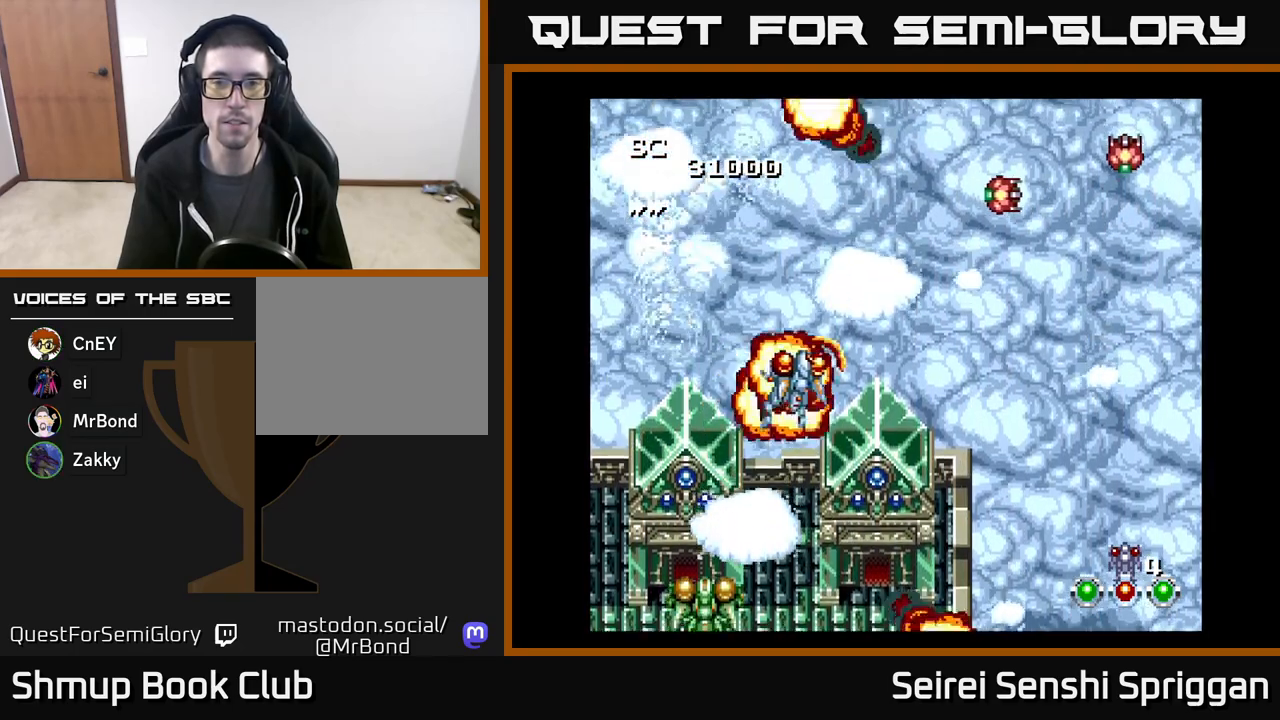
{"buttons": ["X", "DPAD_RIGHT"], "events": []}
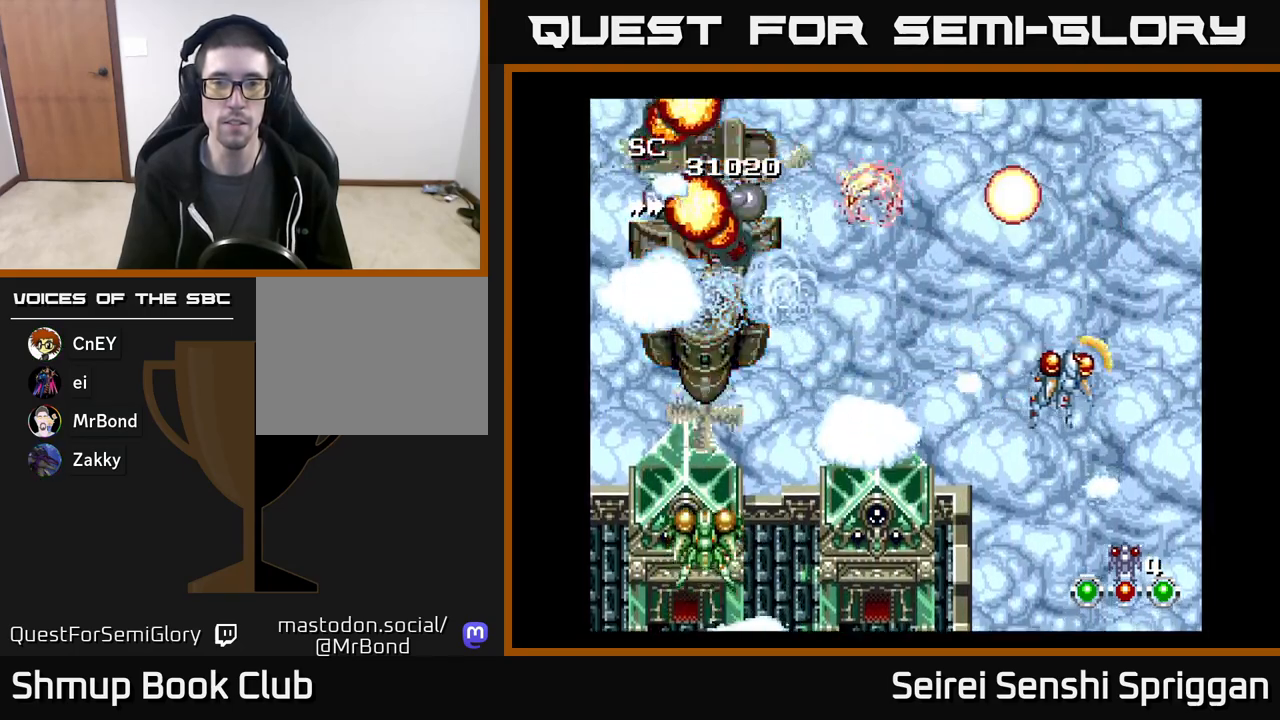
{"buttons": ["X", "DPAD_LEFT"], "events": [[67, "DPAD_DOWN", "down"], [100, "DPAD_RIGHT", "up"], [133, "DPAD_LEFT", "down"], [183, "DPAD_DOWN", "up"], [333, "DPAD_DOWN", "down"], [467, "DPAD_DOWN", "up"]]}
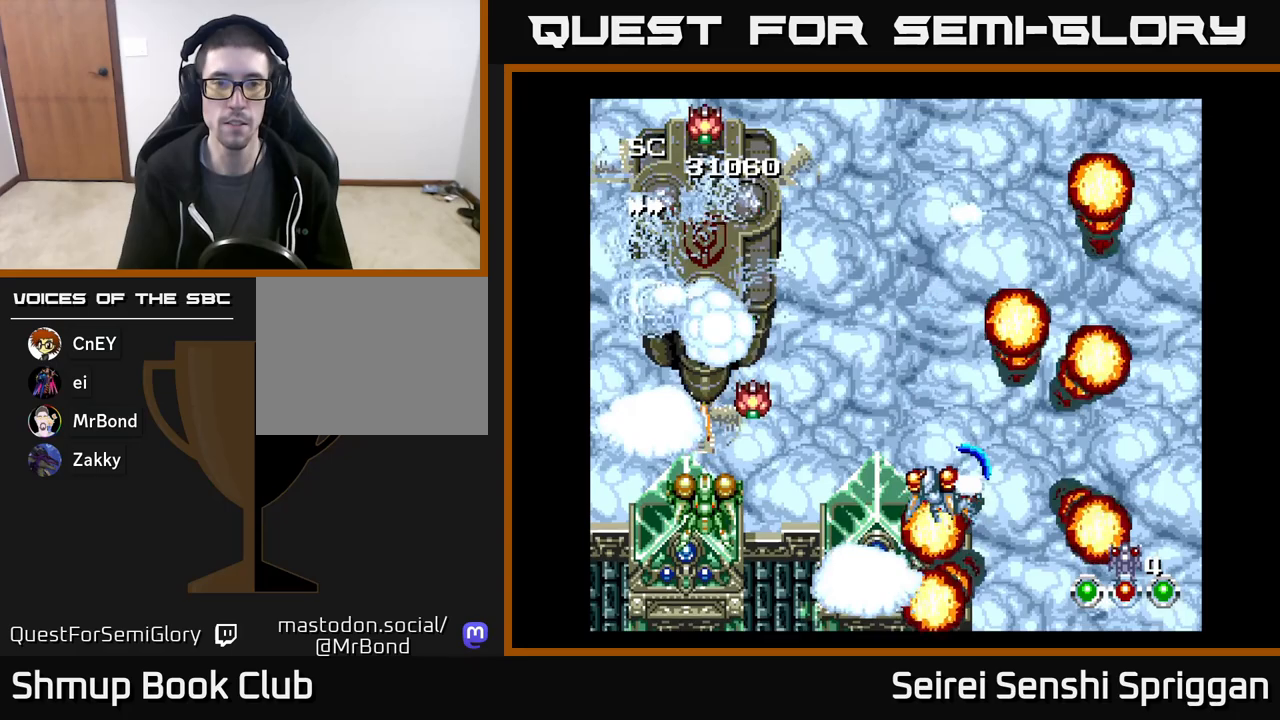
{"buttons": ["X", "DPAD_UP"], "events": [[167, "DPAD_DOWN", "down"], [200, "DPAD_LEFT", "up"], [333, "DPAD_DOWN", "up"], [383, "DPAD_UP", "down"]]}
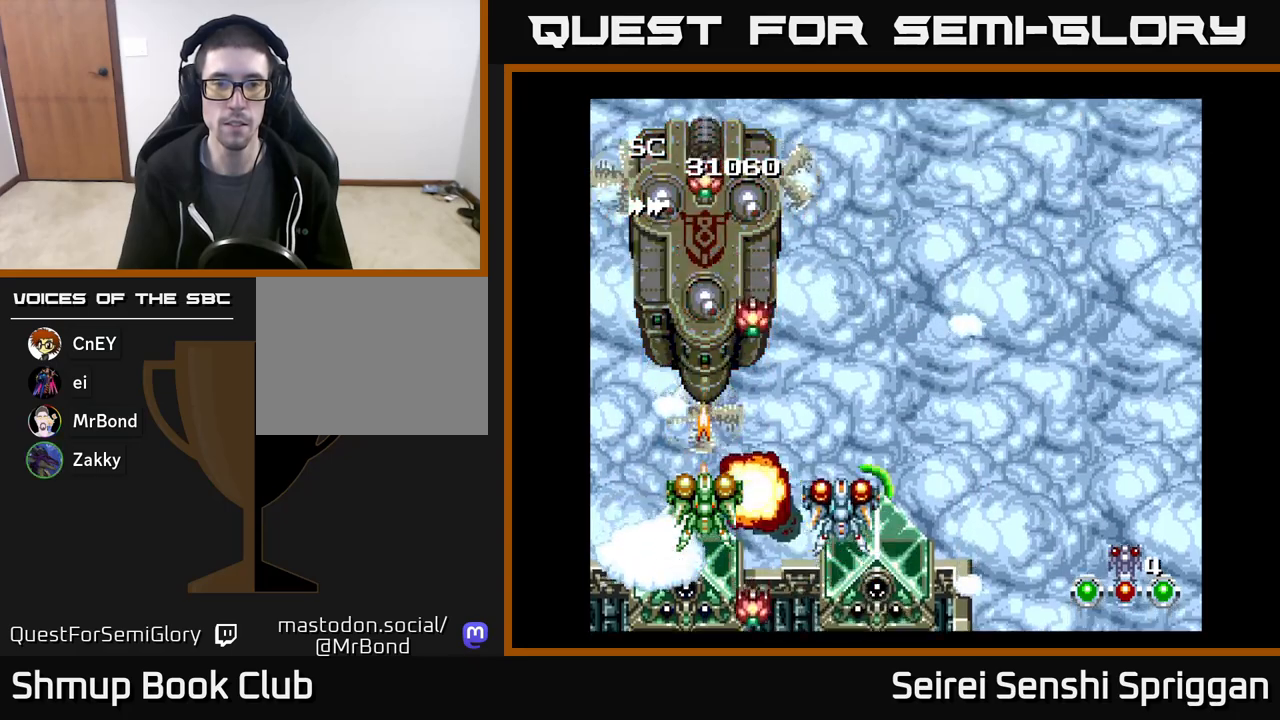
{"buttons": ["X"], "events": [[150, "DPAD_UP", "up"]]}
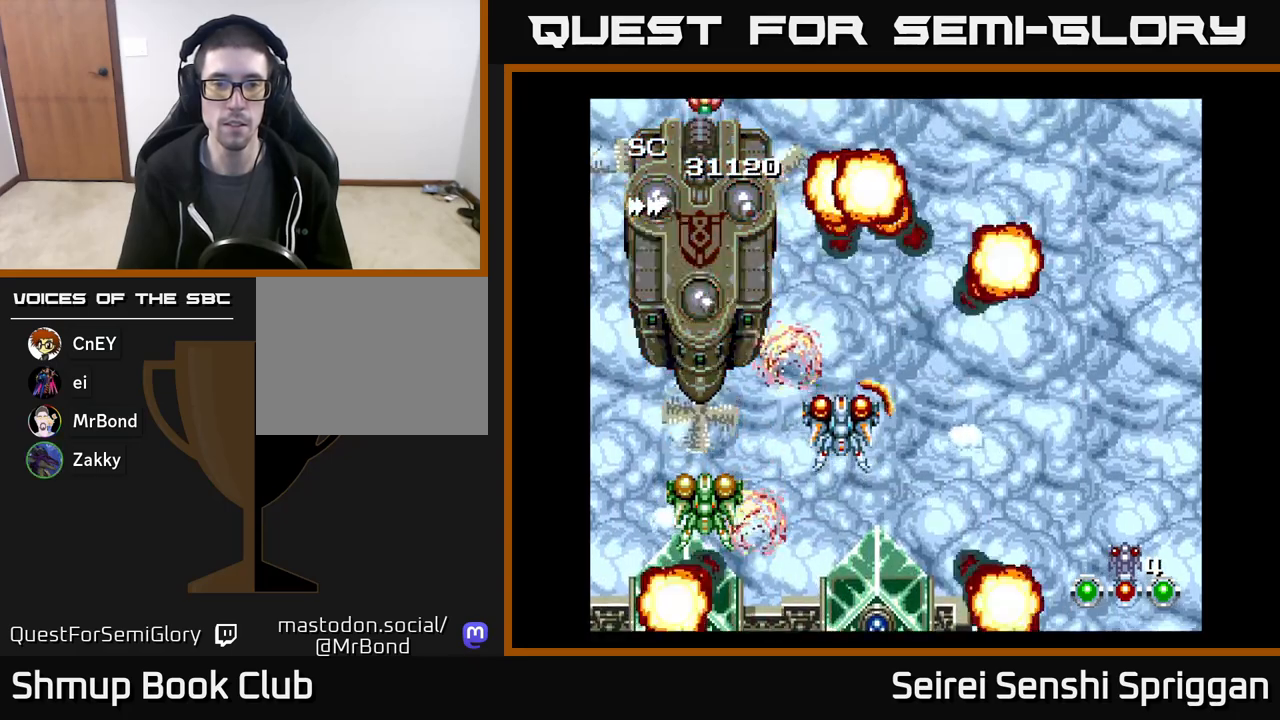
{"buttons": ["X"], "events": [[167, "DPAD_RIGHT", "down"], [233, "DPAD_RIGHT", "up"], [267, "DPAD_LEFT", "down"], [433, "DPAD_LEFT", "up"]]}
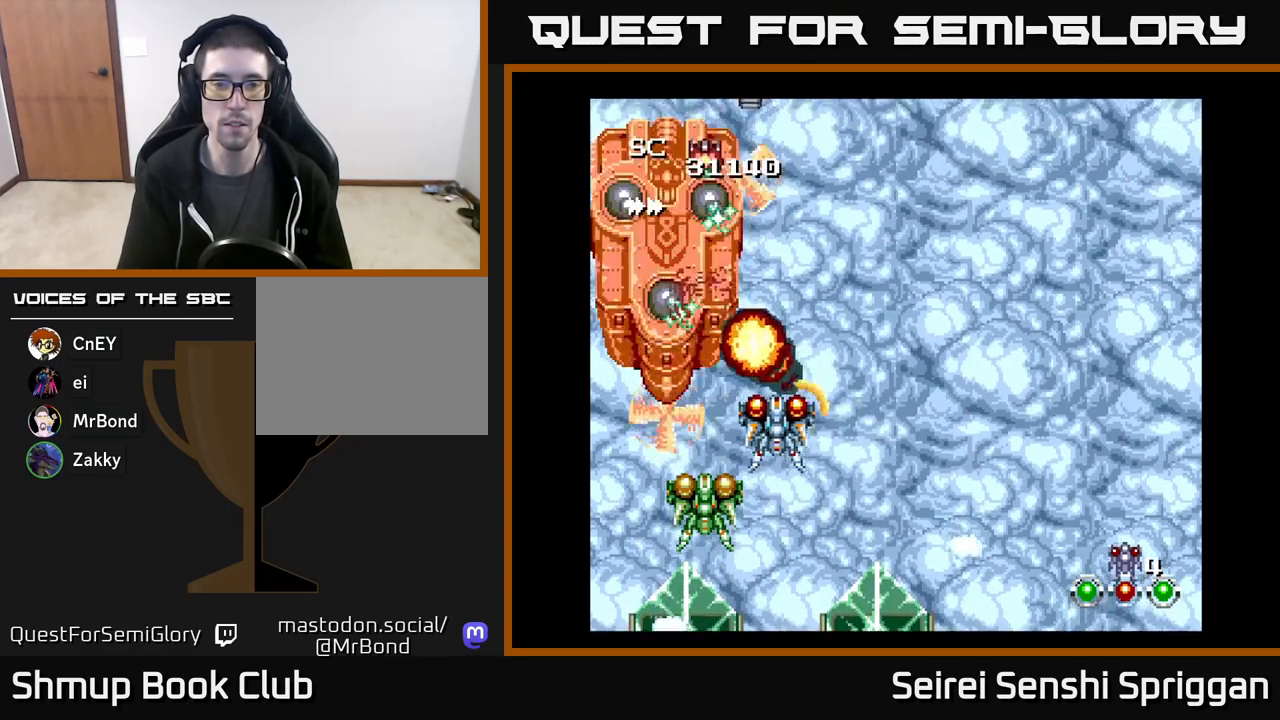
{"buttons": ["X", "DPAD_RIGHT"], "events": [[400, "DPAD_RIGHT", "down"]]}
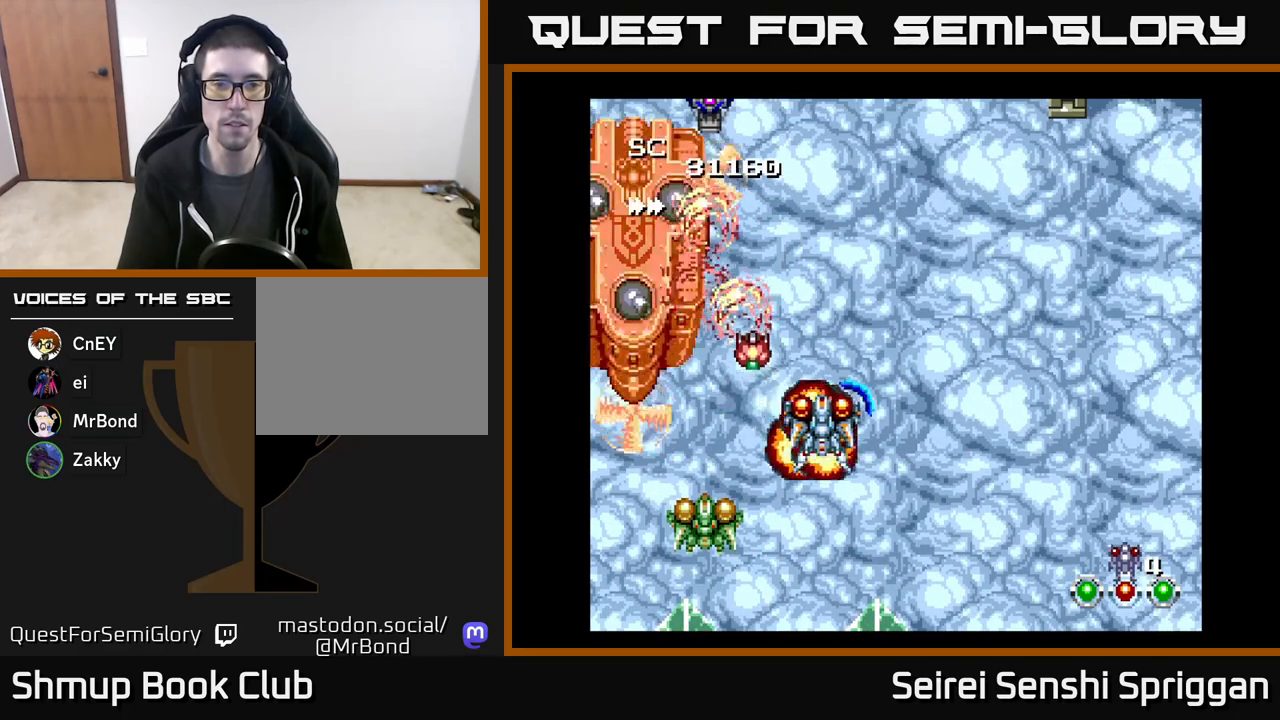
{"buttons": ["X", "DPAD_UP", "DPAD_LEFT"], "events": [[50, "DPAD_DOWN", "down"], [83, "DPAD_RIGHT", "up"], [117, "DPAD_LEFT", "down"], [200, "DPAD_LEFT", "up"], [250, "DPAD_RIGHT", "down"], [300, "DPAD_DOWN", "up"], [367, "DPAD_RIGHT", "up"], [400, "DPAD_UP", "down"], [417, "DPAD_LEFT", "down"]]}
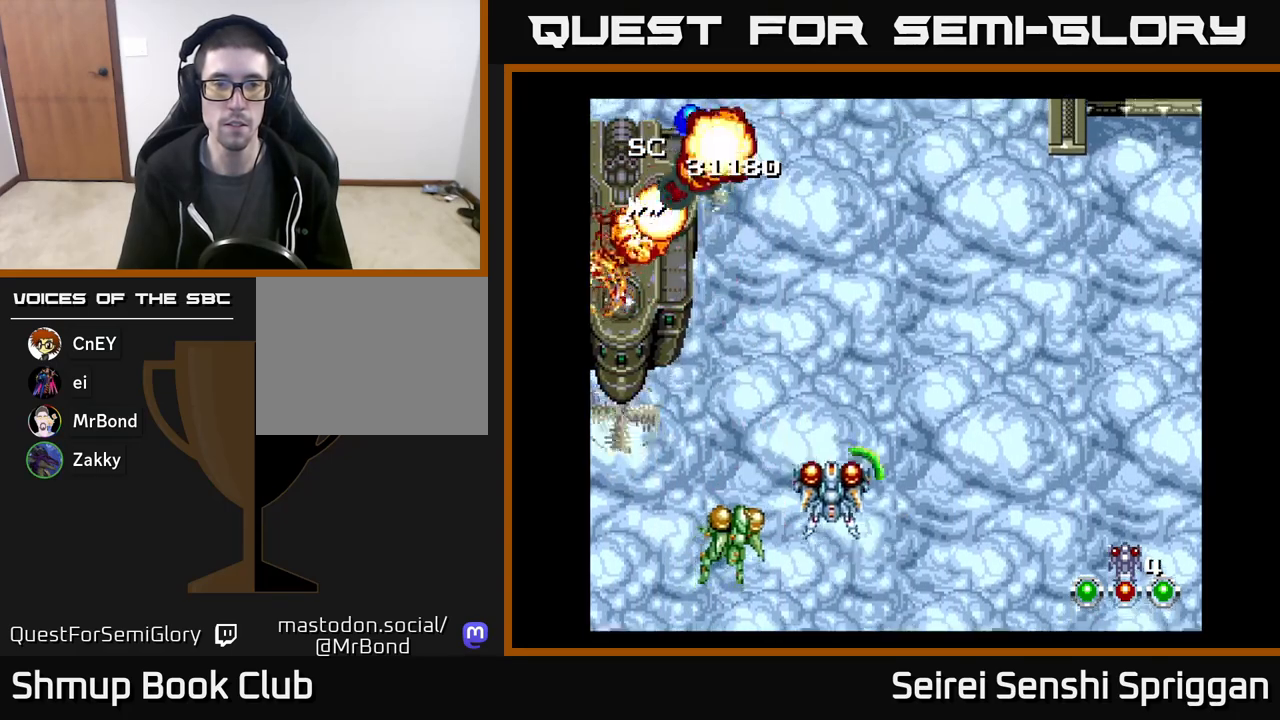
{"buttons": ["X", "DPAD_RIGHT"], "events": [[50, "DPAD_LEFT", "up"], [300, "DPAD_UP", "up"], [367, "DPAD_DOWN", "down"], [383, "DPAD_RIGHT", "down"], [450, "DPAD_DOWN", "up"]]}
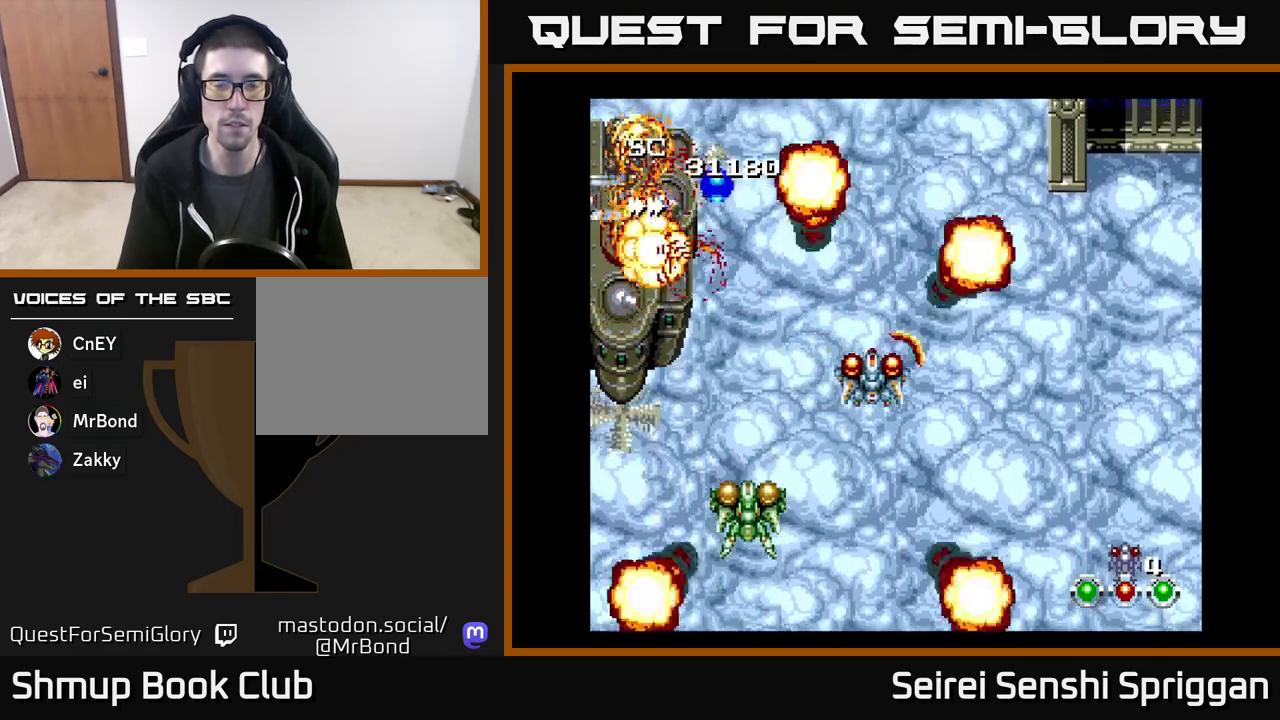
{"buttons": ["X", "DPAD_RIGHT"], "events": []}